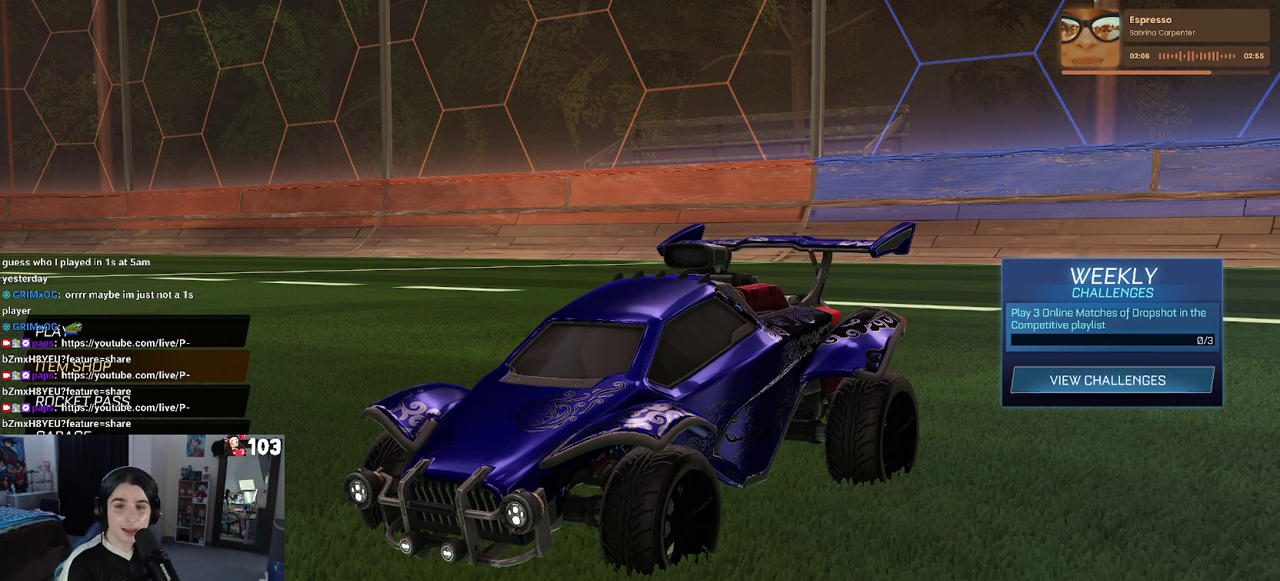
Gameplay with a controller (PlayStation layout); each line is a JSON object with the inputs held at the frame after it. "events" lists button and stick changes between this image and that frame as [ms after this image, input, new state], when the widget could be followed in between. This document gives stick clicks only as held states, not as events. Not read: L1.
{"buttons": ["CROSS"], "left_stick": "center", "right_stick": "center", "events": [[467, "CROSS", "down"]]}
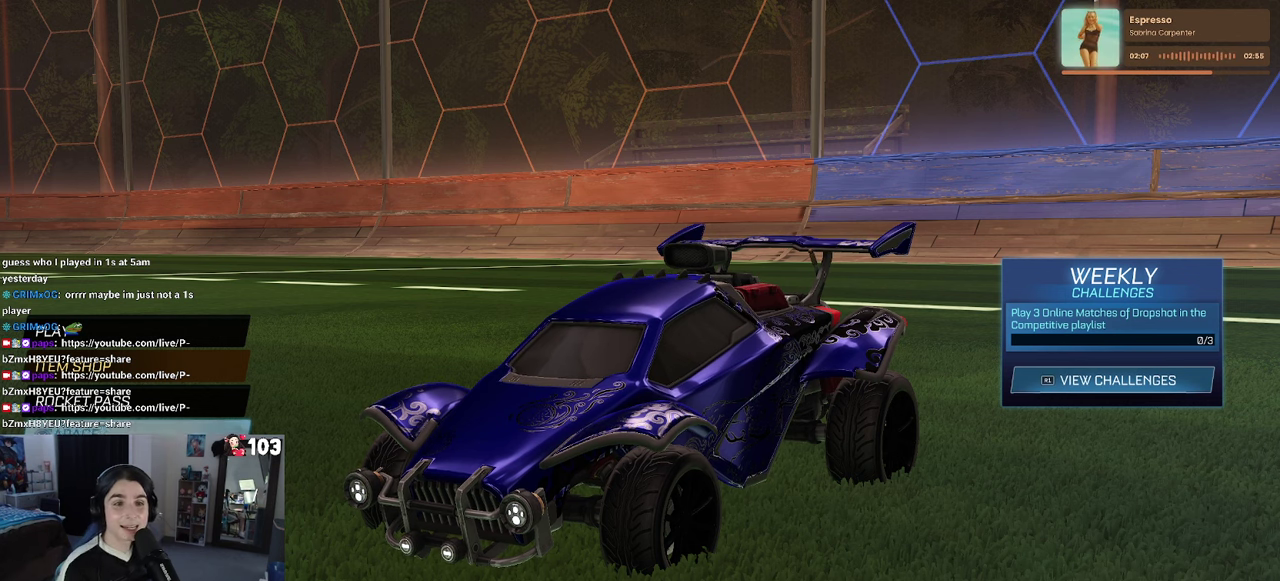
{"buttons": ["DPAD_UP"], "left_stick": "center", "right_stick": "center", "events": [[83, "CROSS", "up"], [333, "DPAD_UP", "down"]]}
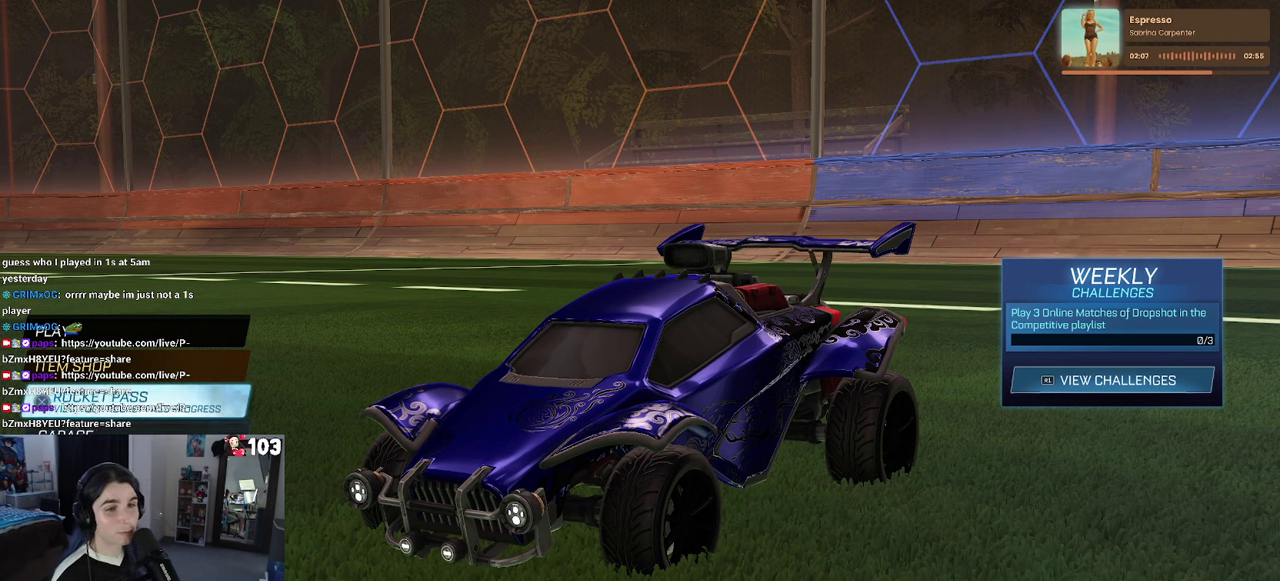
{"buttons": [], "left_stick": "center", "right_stick": "center", "events": [[183, "DPAD_UP", "up"], [333, "CROSS", "down"], [400, "CROSS", "up"]]}
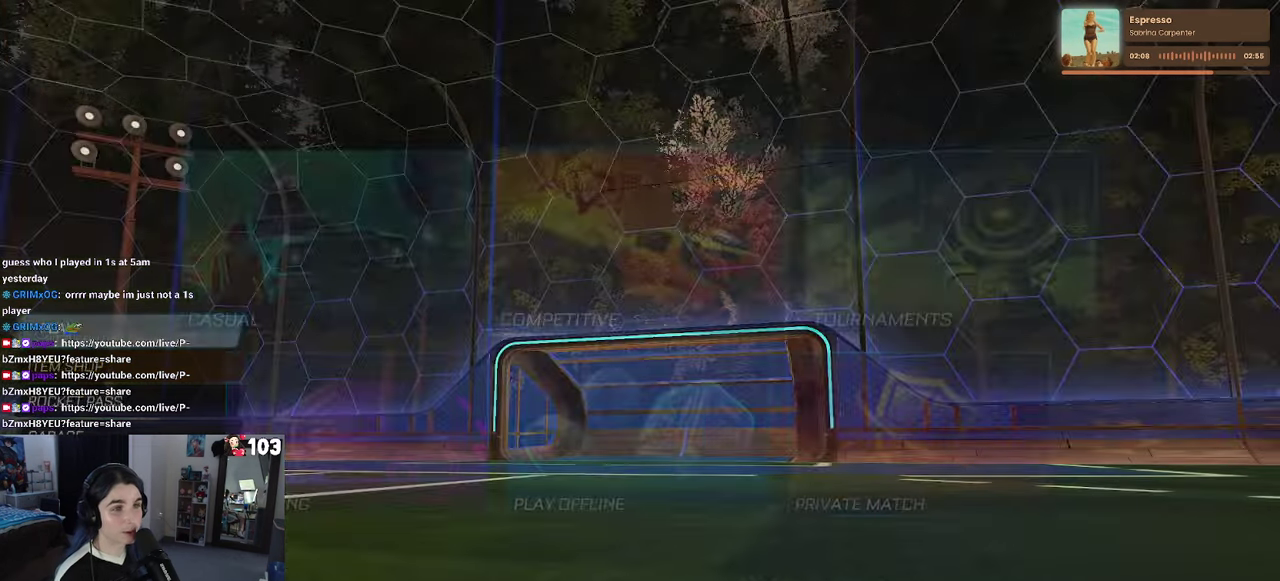
{"buttons": ["CROSS"], "left_stick": "center", "right_stick": "center", "events": [[433, "CROSS", "down"]]}
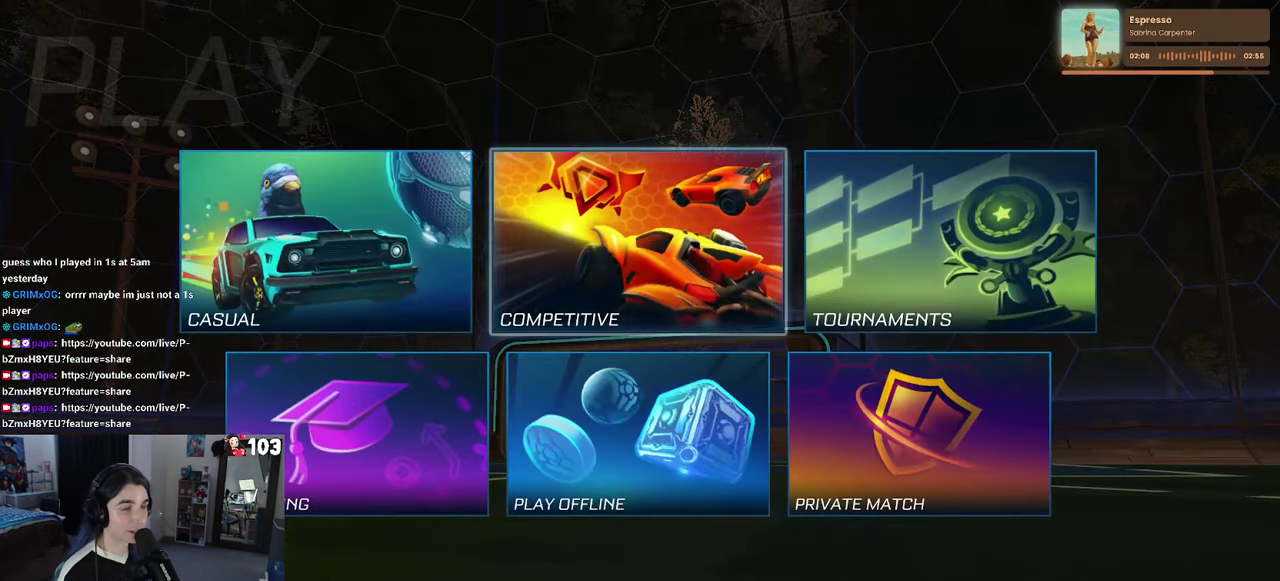
{"buttons": [], "left_stick": "center", "right_stick": "center", "events": [[33, "CROSS", "up"]]}
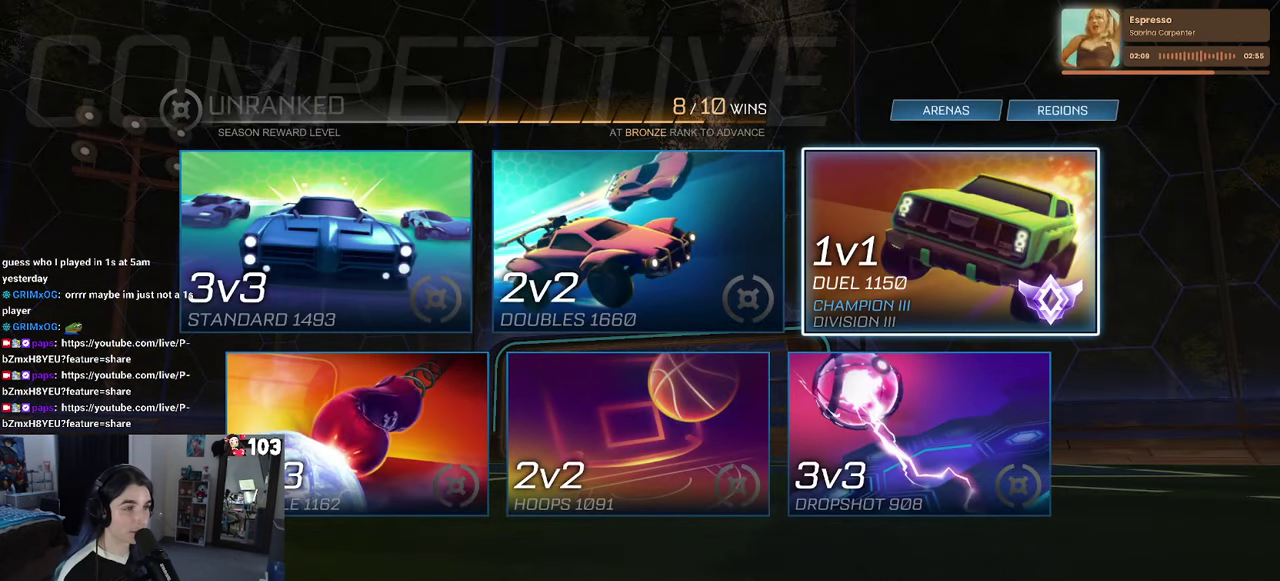
{"buttons": [], "left_stick": "center", "right_stick": "center", "events": []}
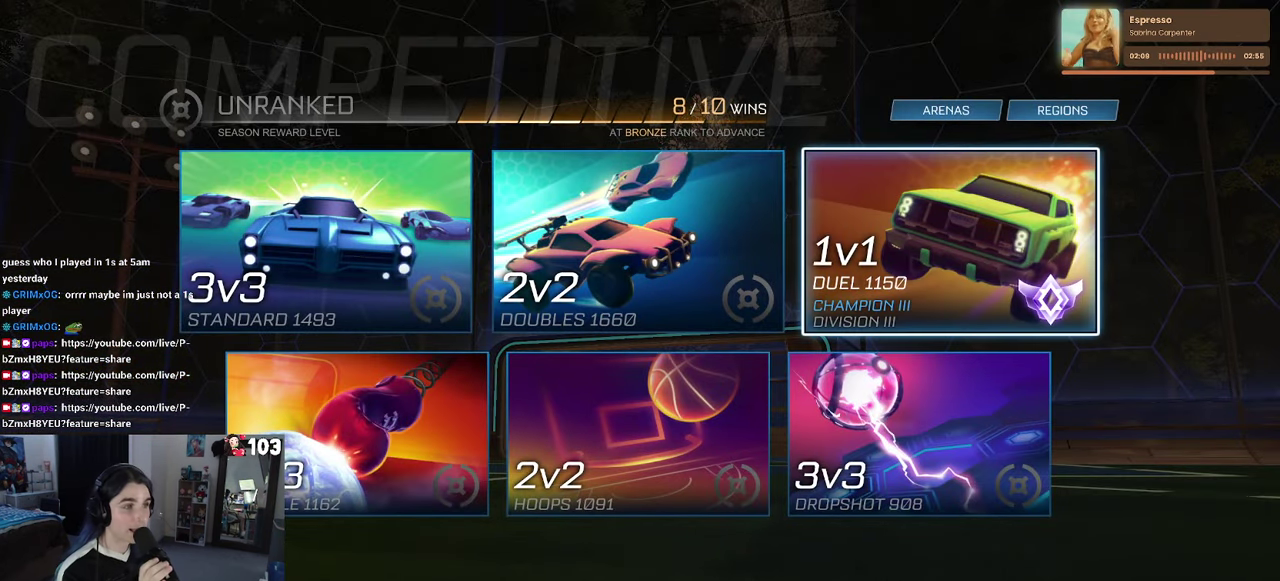
{"buttons": [], "left_stick": "center", "right_stick": "center", "events": []}
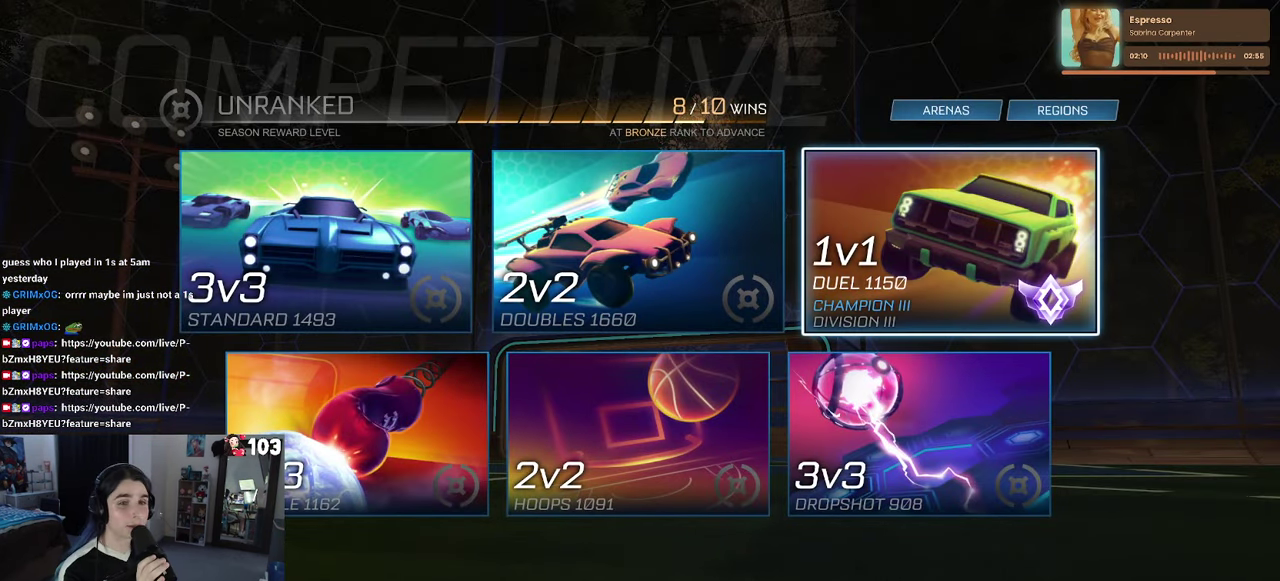
{"buttons": [], "left_stick": "center", "right_stick": "center", "events": [[33, "CROSS", "down"], [184, "CROSS", "up"]]}
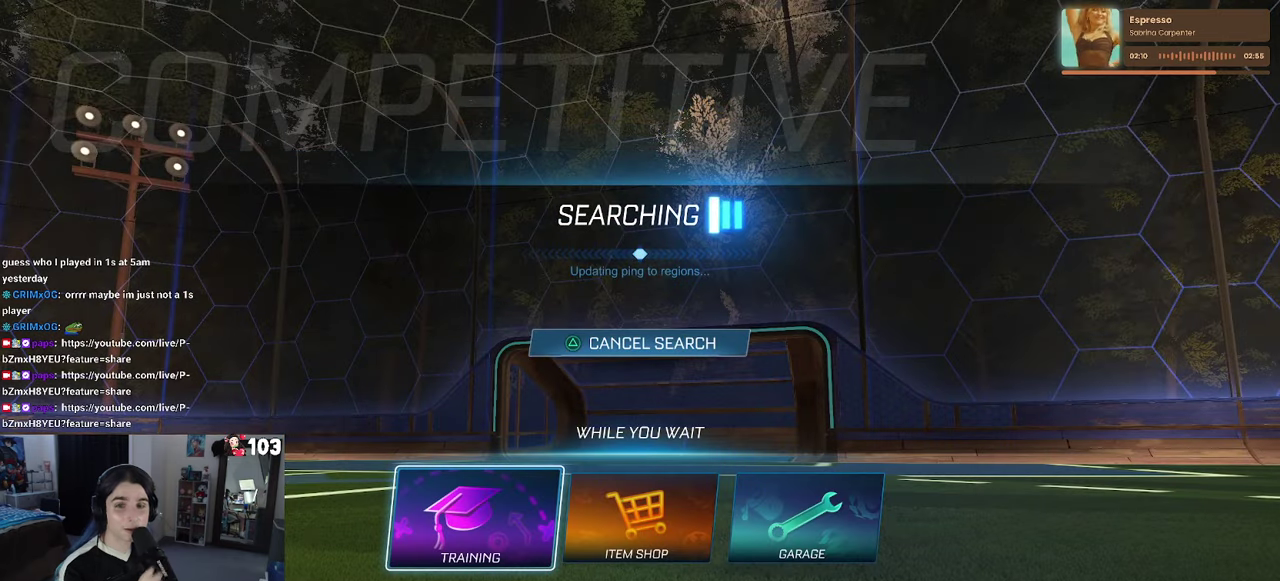
{"buttons": [], "left_stick": "center", "right_stick": "center", "events": []}
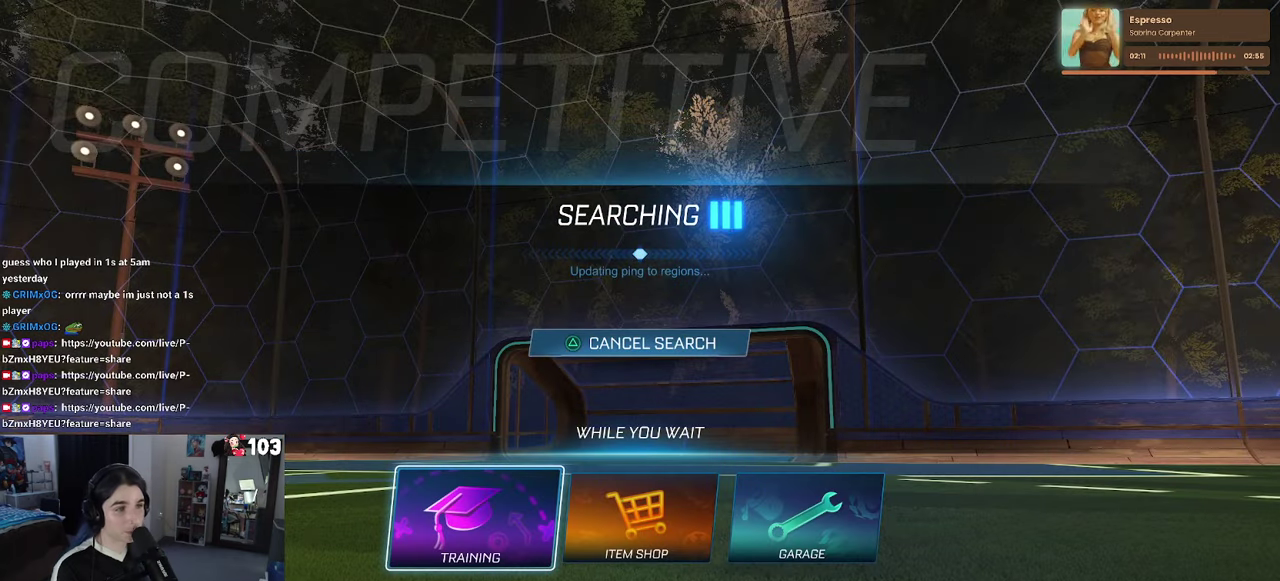
{"buttons": [], "left_stick": "center", "right_stick": "center", "events": []}
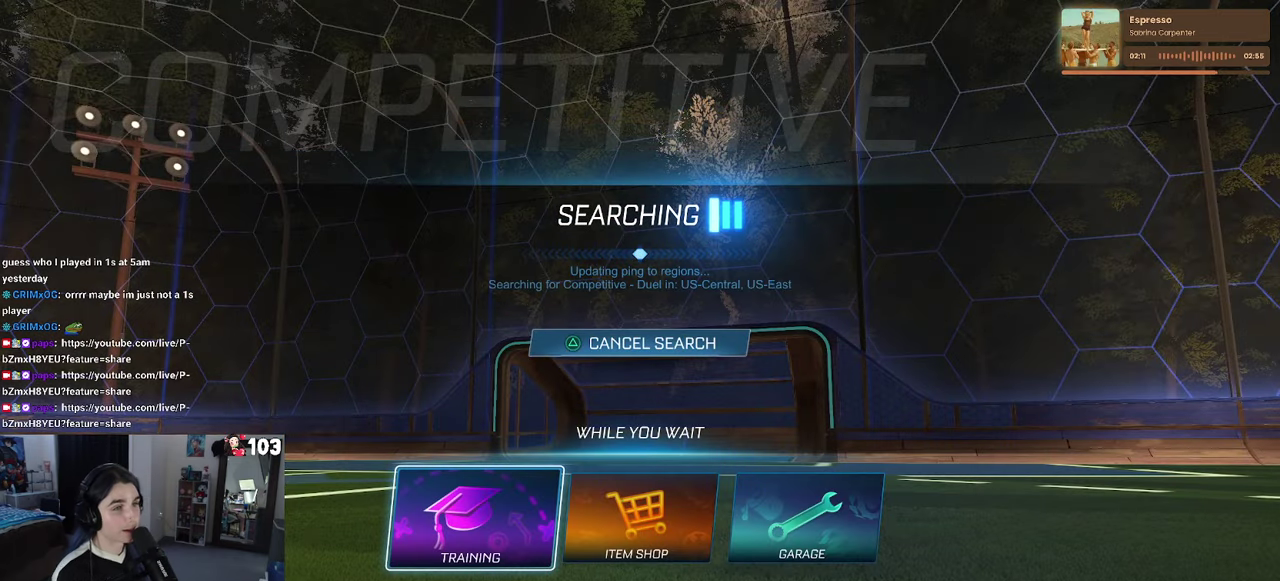
{"buttons": [], "left_stick": "center", "right_stick": "center", "events": []}
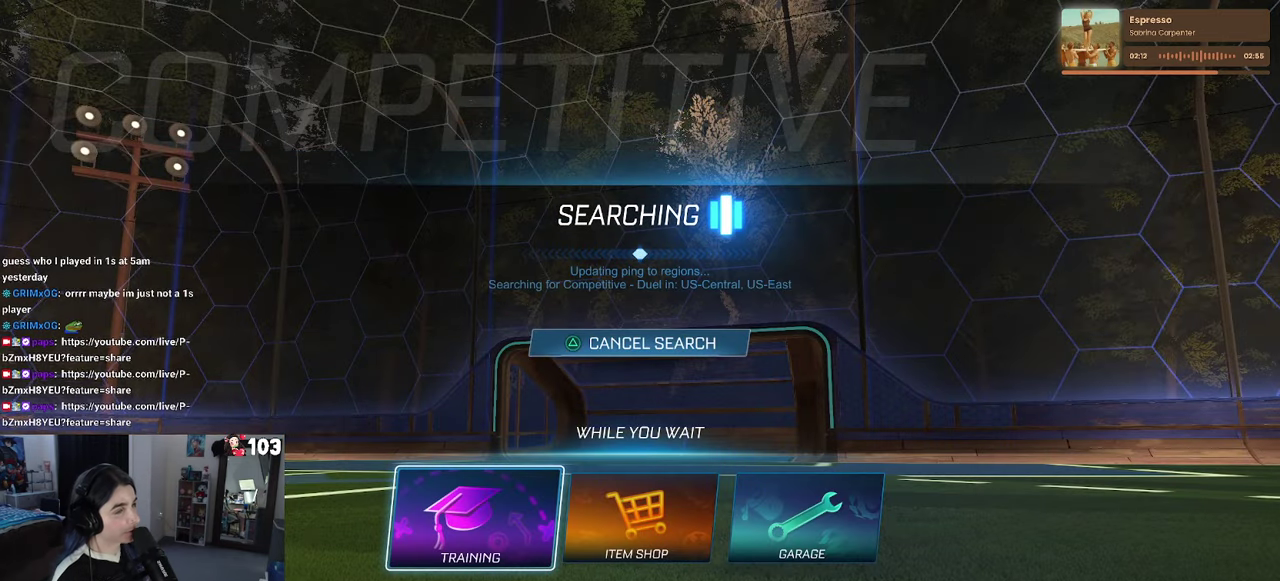
{"buttons": [], "left_stick": "center", "right_stick": "center", "events": []}
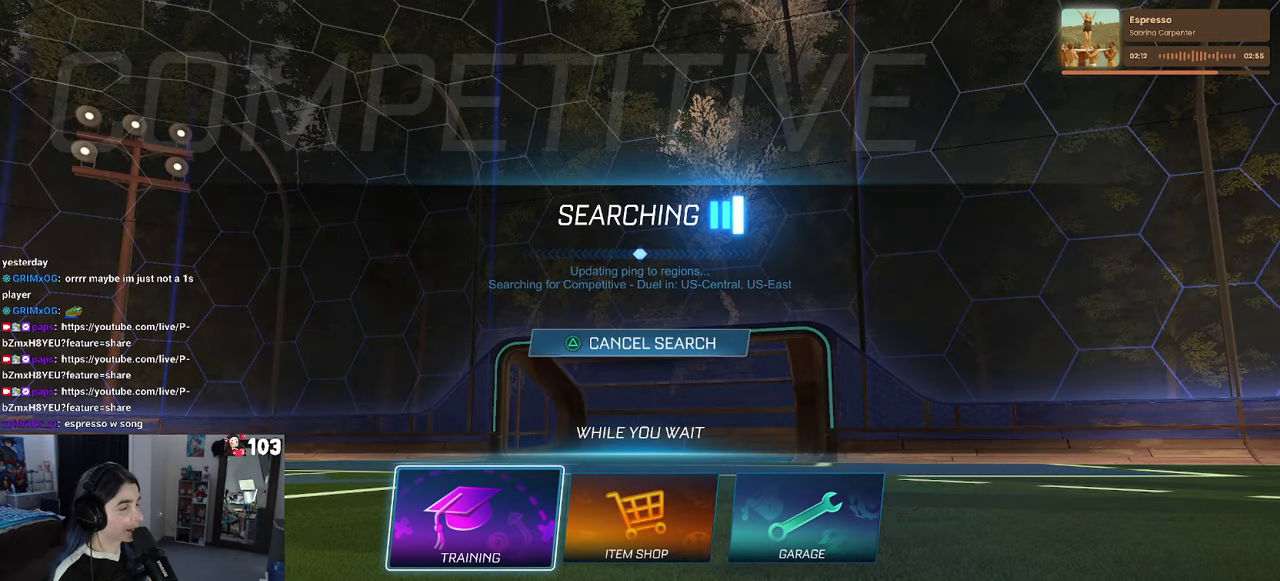
{"buttons": [], "left_stick": "center", "right_stick": "center", "events": []}
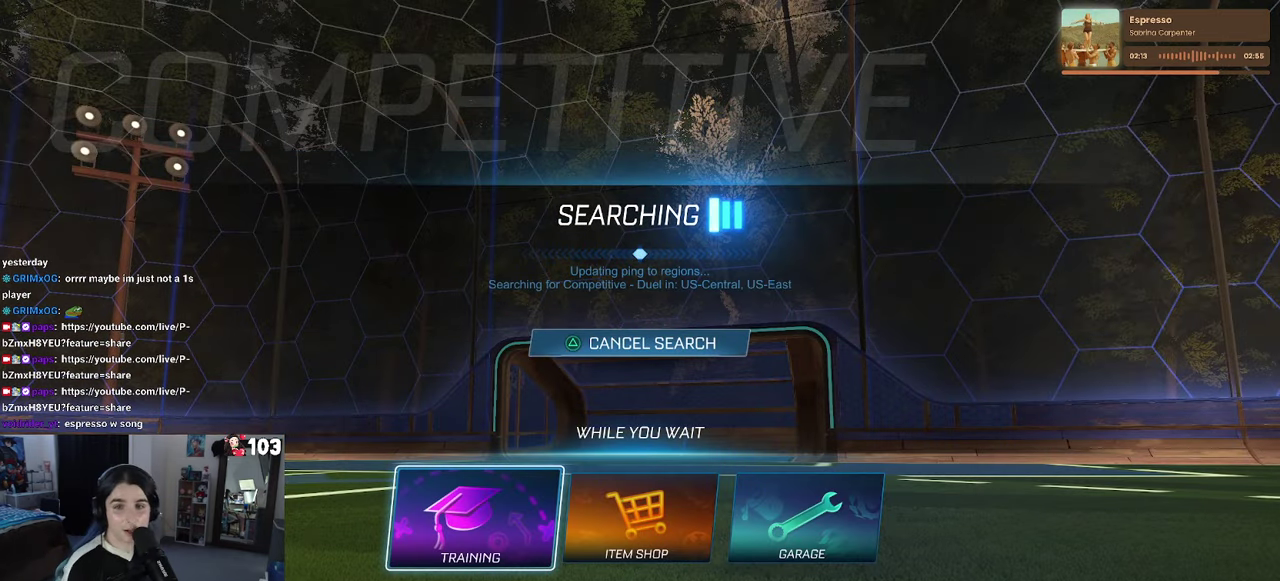
{"buttons": [], "left_stick": "center", "right_stick": "center", "events": []}
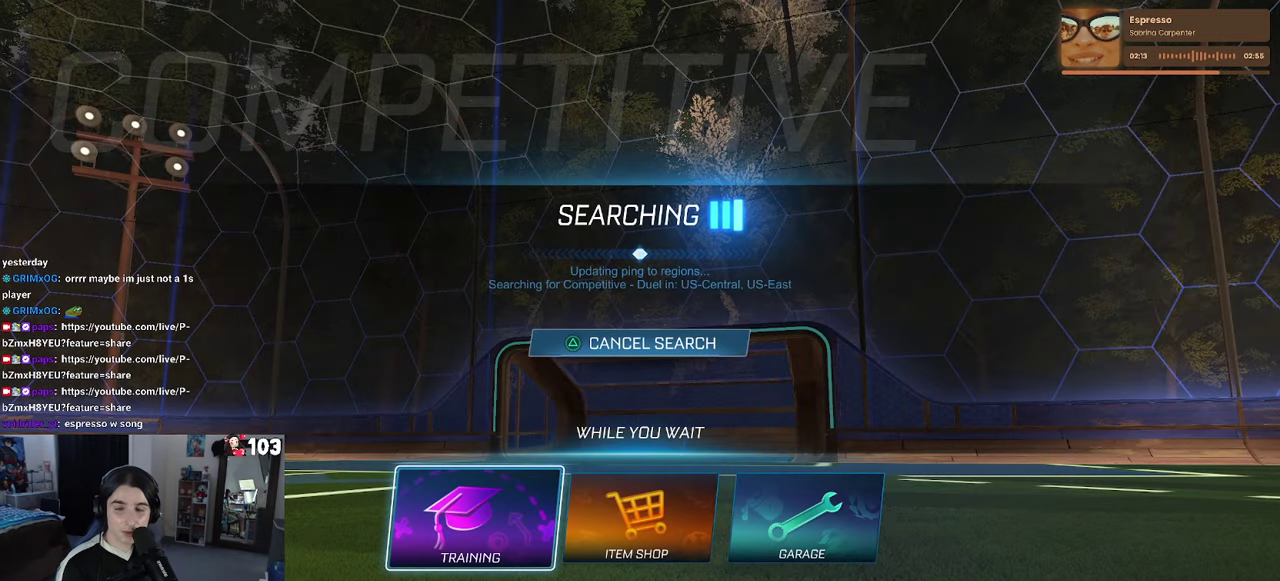
{"buttons": ["TRIANGLE"], "left_stick": "center", "right_stick": "center", "events": [[367, "TRIANGLE", "down"]]}
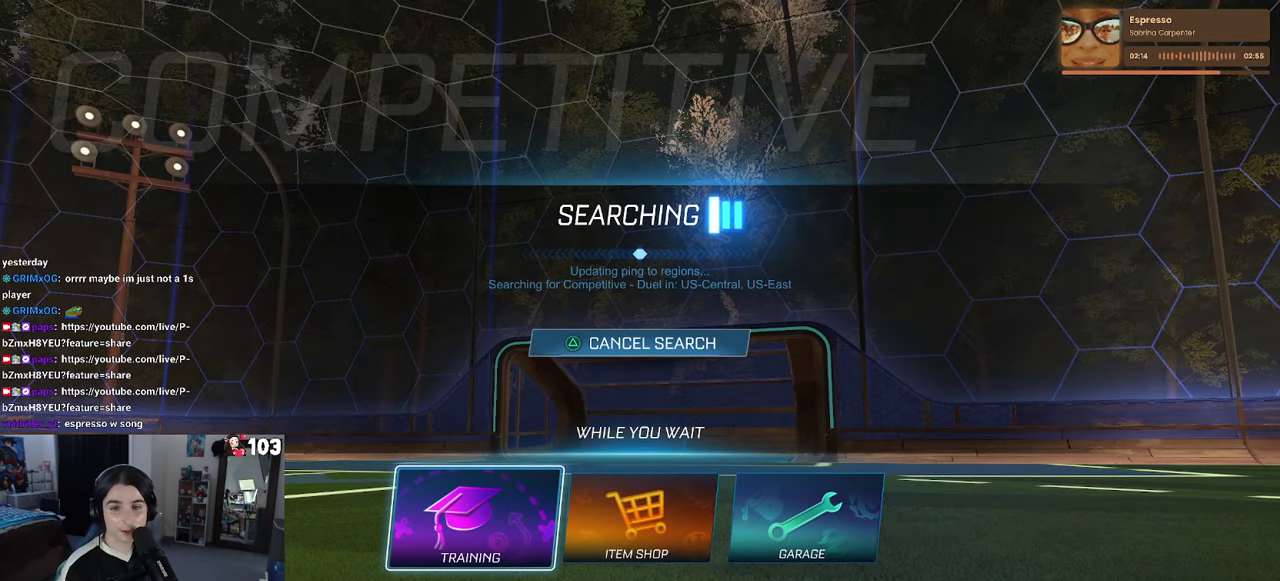
{"buttons": [], "left_stick": "center", "right_stick": "center", "events": [[17, "TRIANGLE", "up"]]}